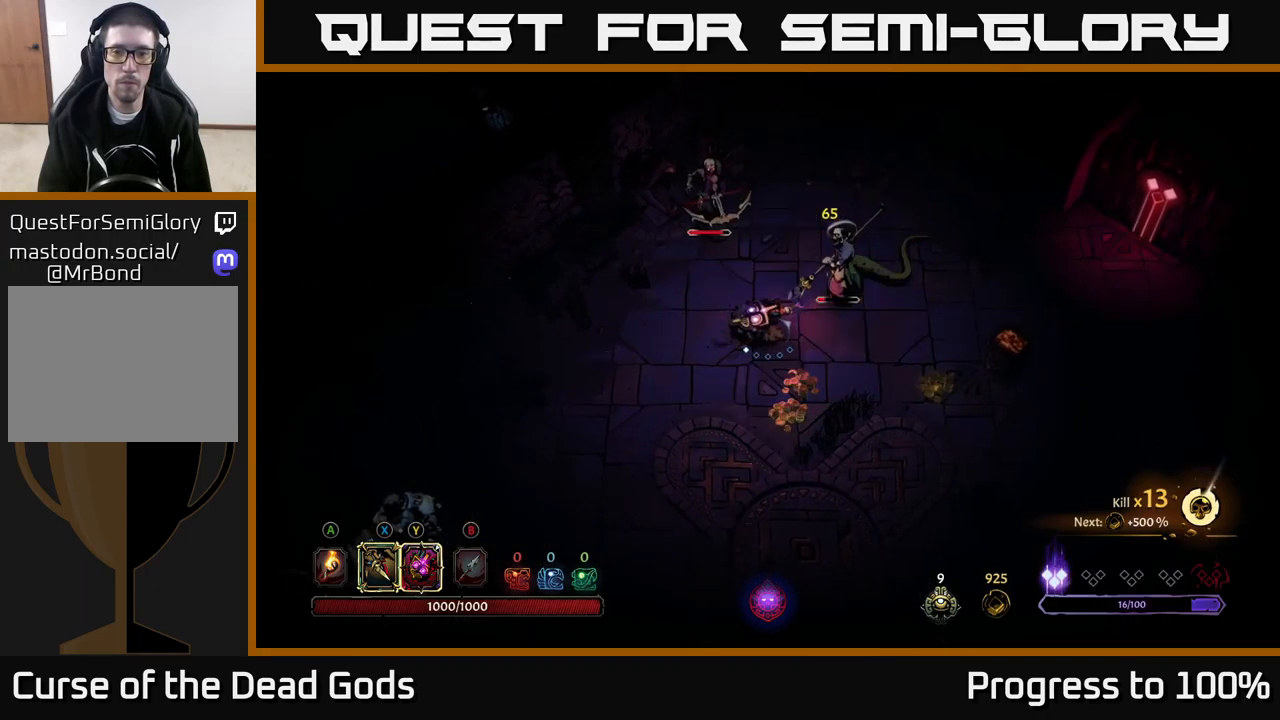
Gameplay with a controller (Xbox layout); each line is a JSON object with the inputs held at the frame after it. "events" lists button and stick changes between this image and that frame as [ms after this image, input, new state], when the widget could be followed in between. Not read: L3.
{"buttons": [], "left_stick": "down", "right_stick": "center", "events": [[17, "left_stick", "down"]]}
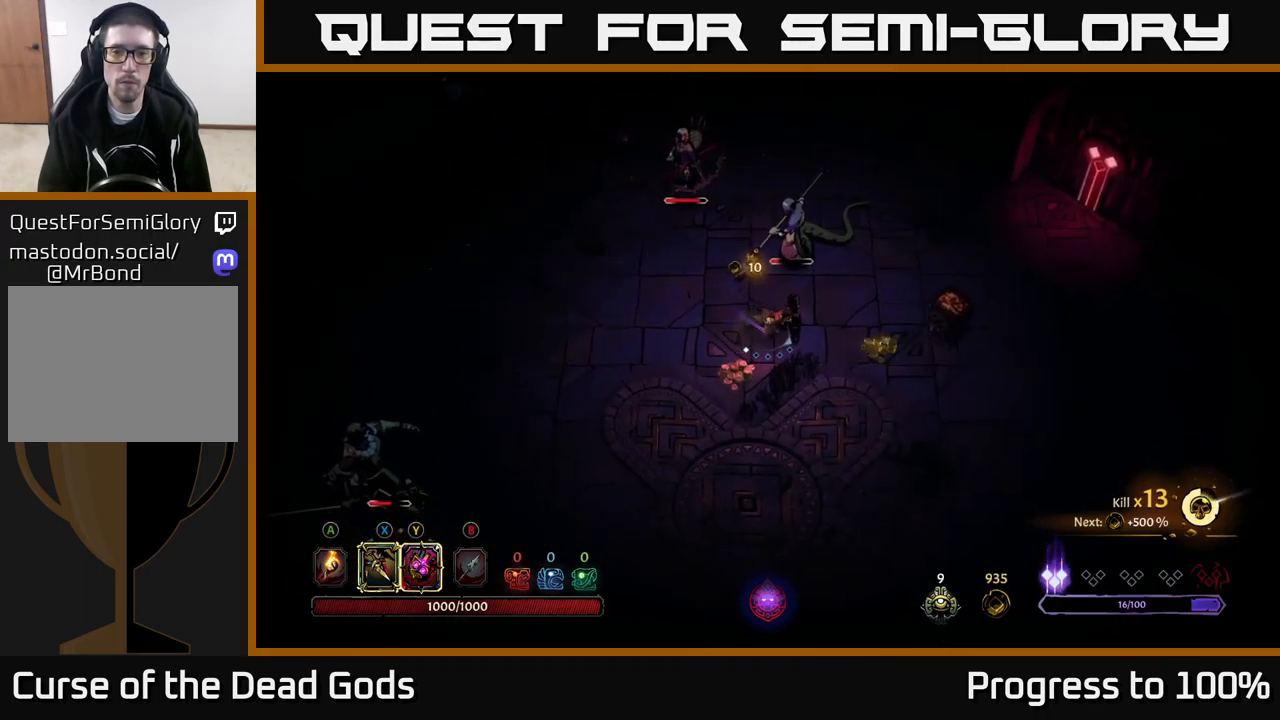
{"buttons": [], "left_stick": "left", "right_stick": "center", "events": [[317, "left_stick", "center"], [417, "left_stick", "left"]]}
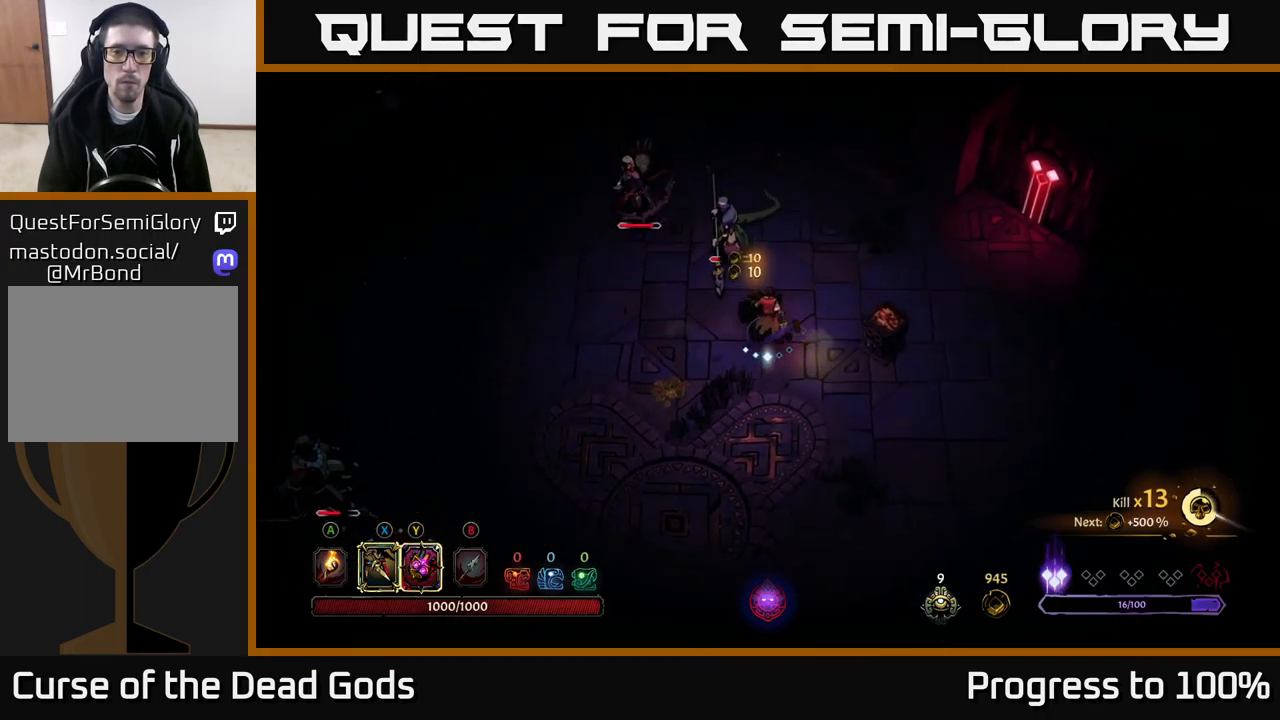
{"buttons": [], "left_stick": "left", "right_stick": "center", "events": [[67, "Y", "down"], [450, "Y", "up"]]}
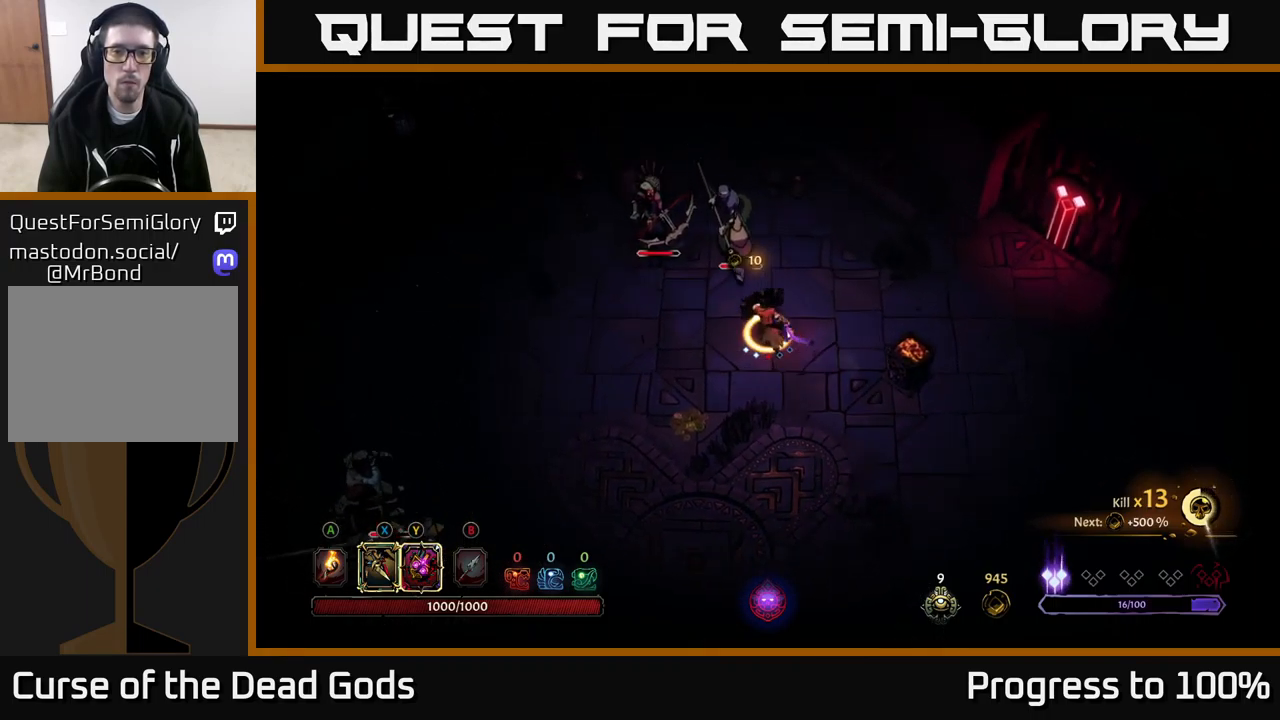
{"buttons": [], "left_stick": "left", "right_stick": "center", "events": [[200, "X", "down"], [300, "X", "up"]]}
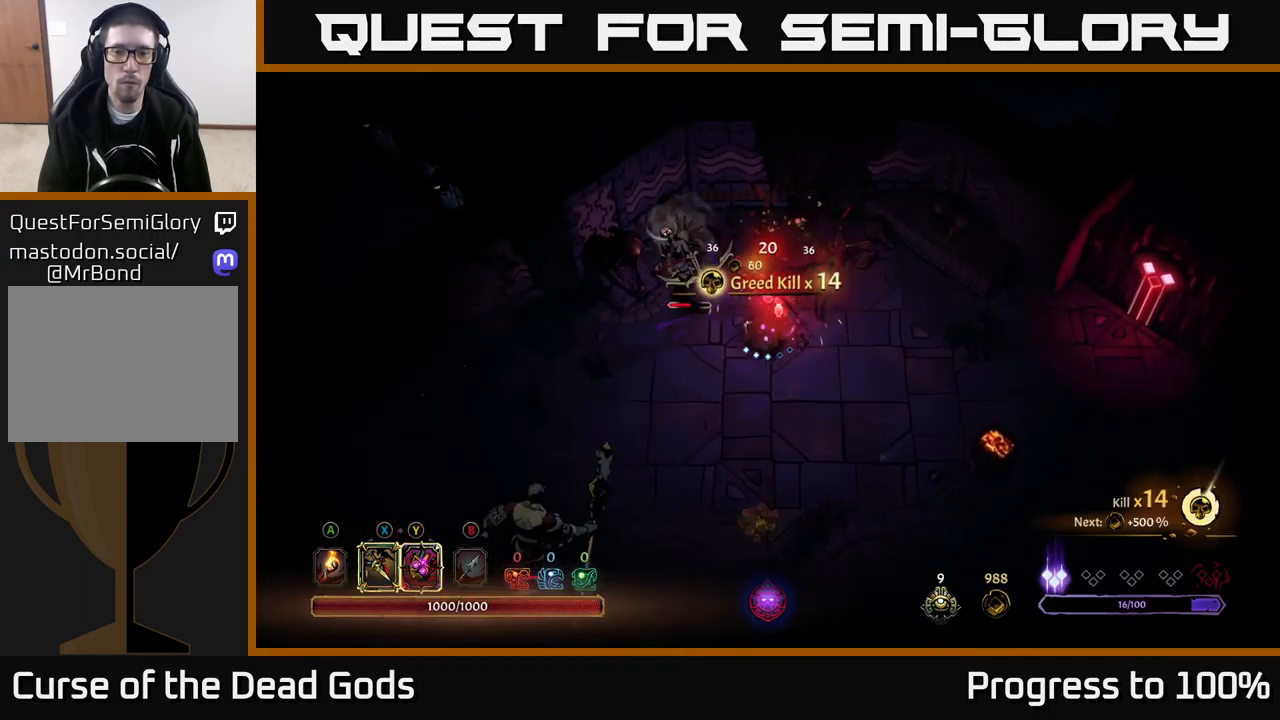
{"buttons": [], "left_stick": "center", "right_stick": "center", "events": [[50, "X", "down"], [183, "X", "up"], [283, "X", "down"], [366, "left_stick", "center"], [399, "X", "up"]]}
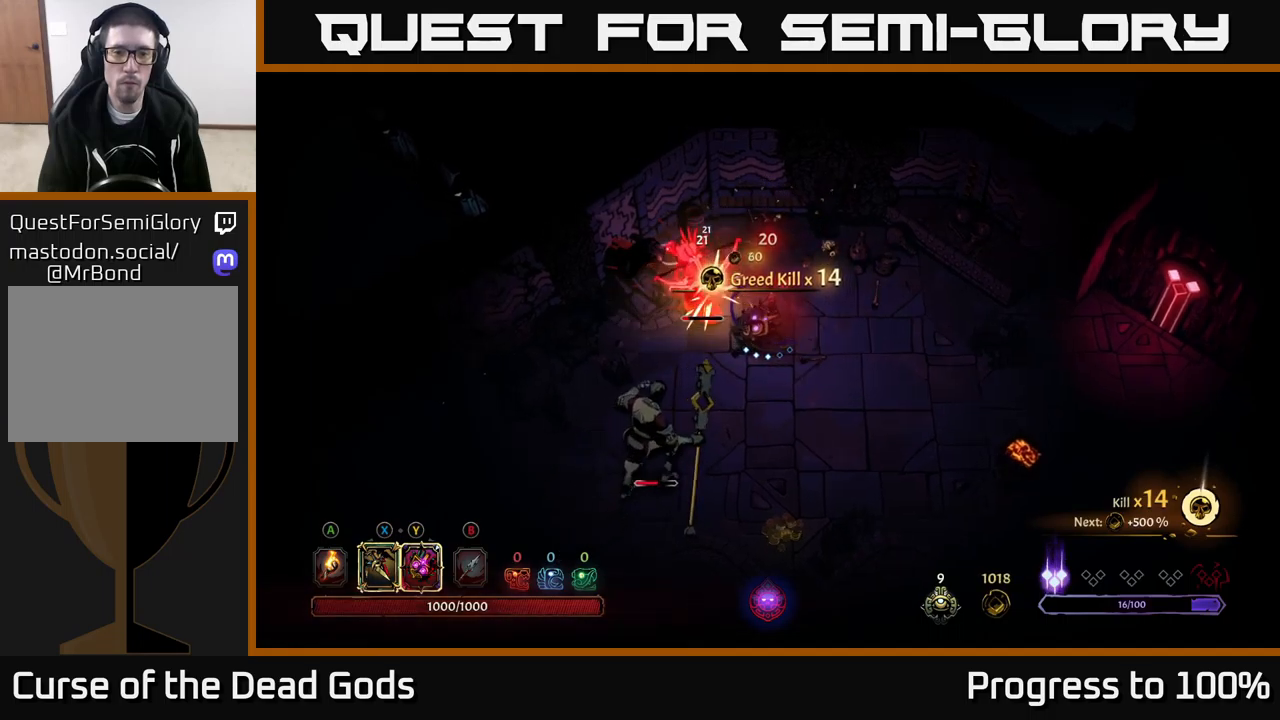
{"buttons": [], "left_stick": "center", "right_stick": "center", "events": []}
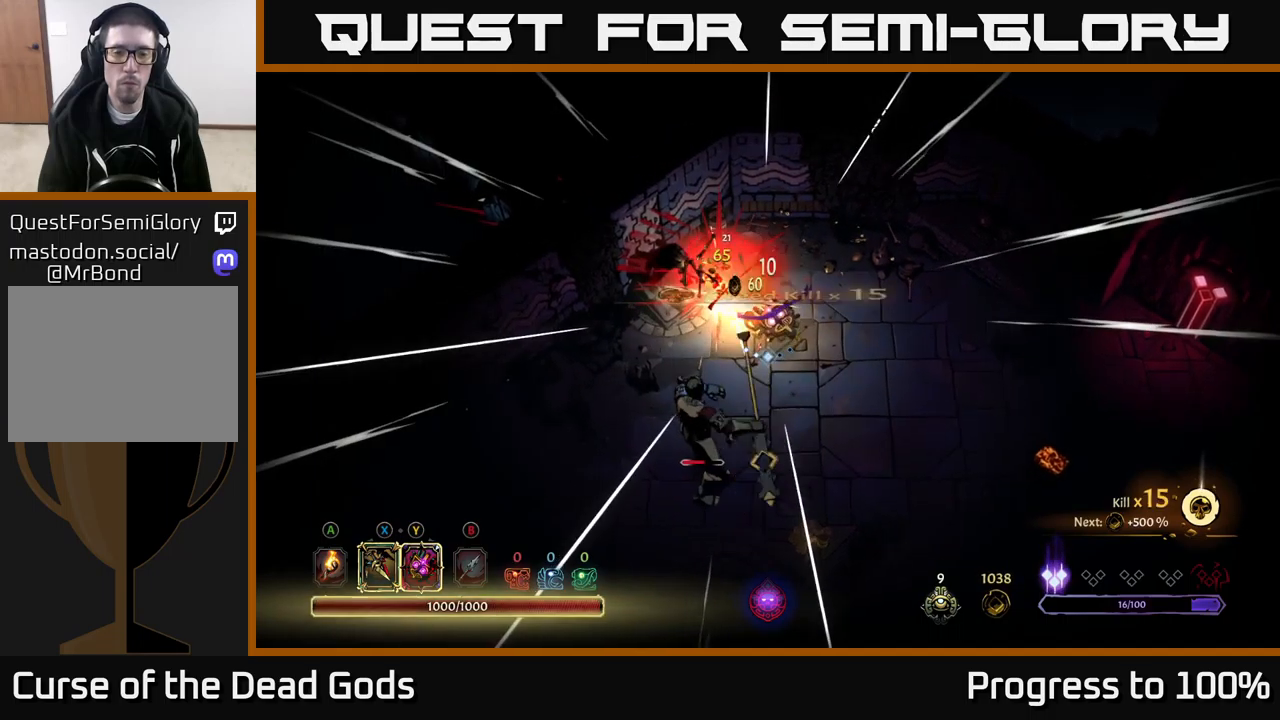
{"buttons": ["Y"], "left_stick": "down", "right_stick": "center", "events": [[317, "Y", "down"], [317, "left_stick", "down"]]}
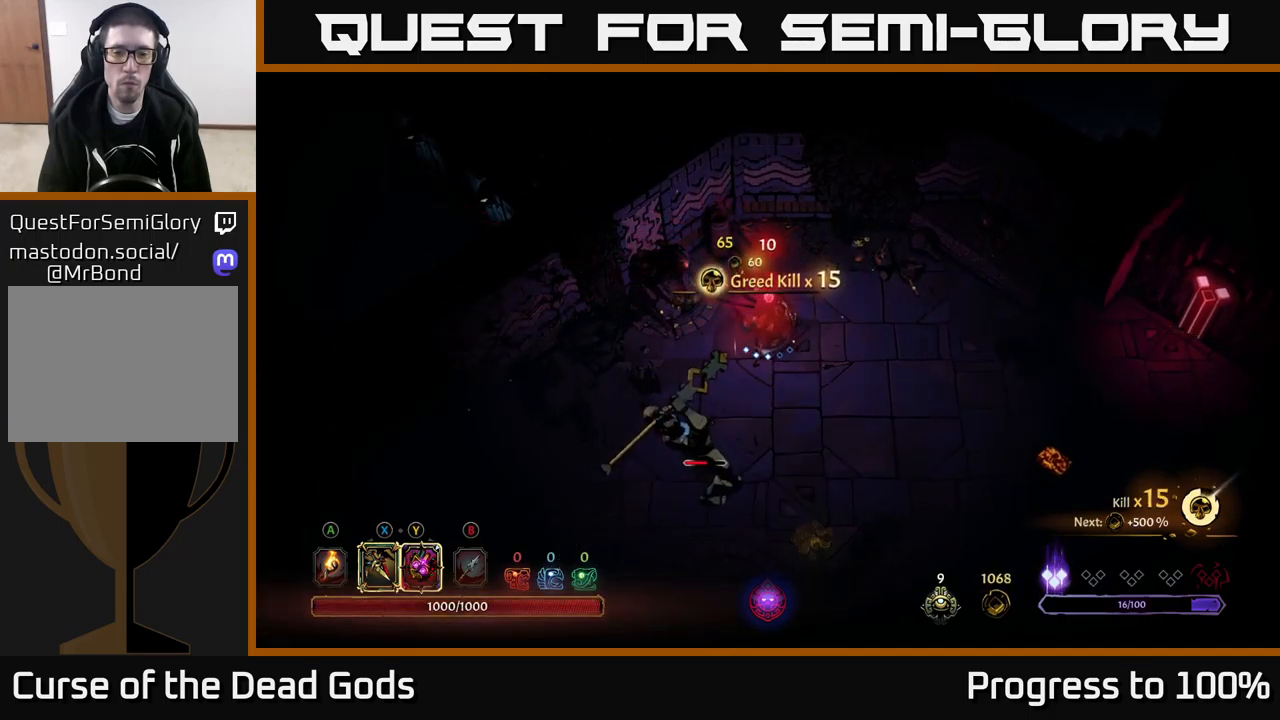
{"buttons": ["X"], "left_stick": "down", "right_stick": "center", "events": [[267, "Y", "up"], [500, "X", "down"]]}
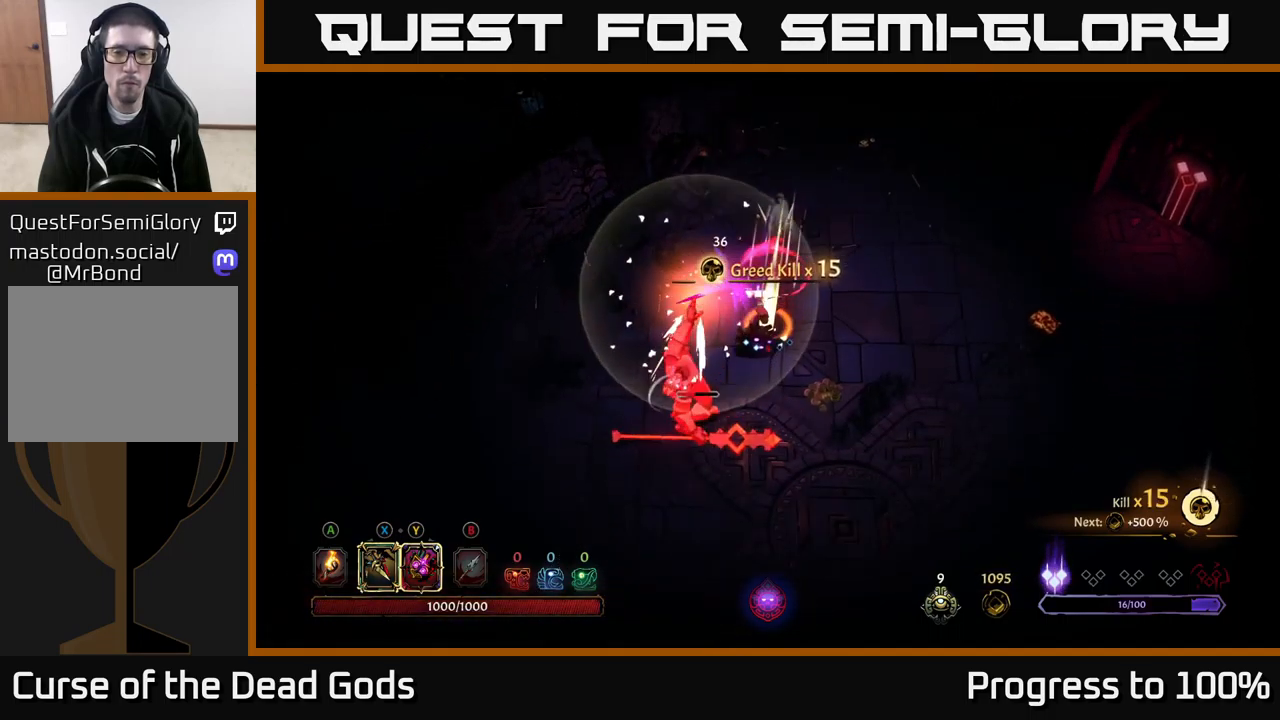
{"buttons": [], "left_stick": "center", "right_stick": "center", "events": [[84, "X", "up"], [300, "X", "down"], [384, "left_stick", "center"], [450, "X", "up"]]}
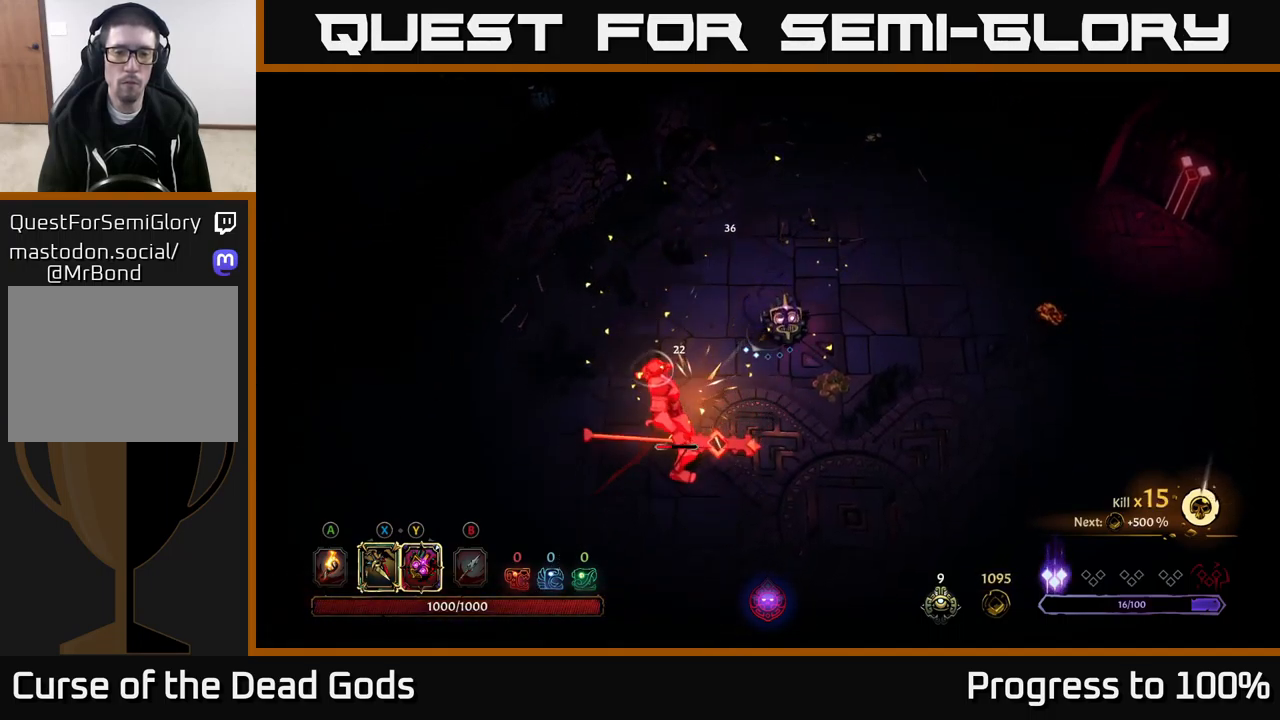
{"buttons": [], "left_stick": "center", "right_stick": "center", "events": [[100, "X", "down"], [217, "X", "up"]]}
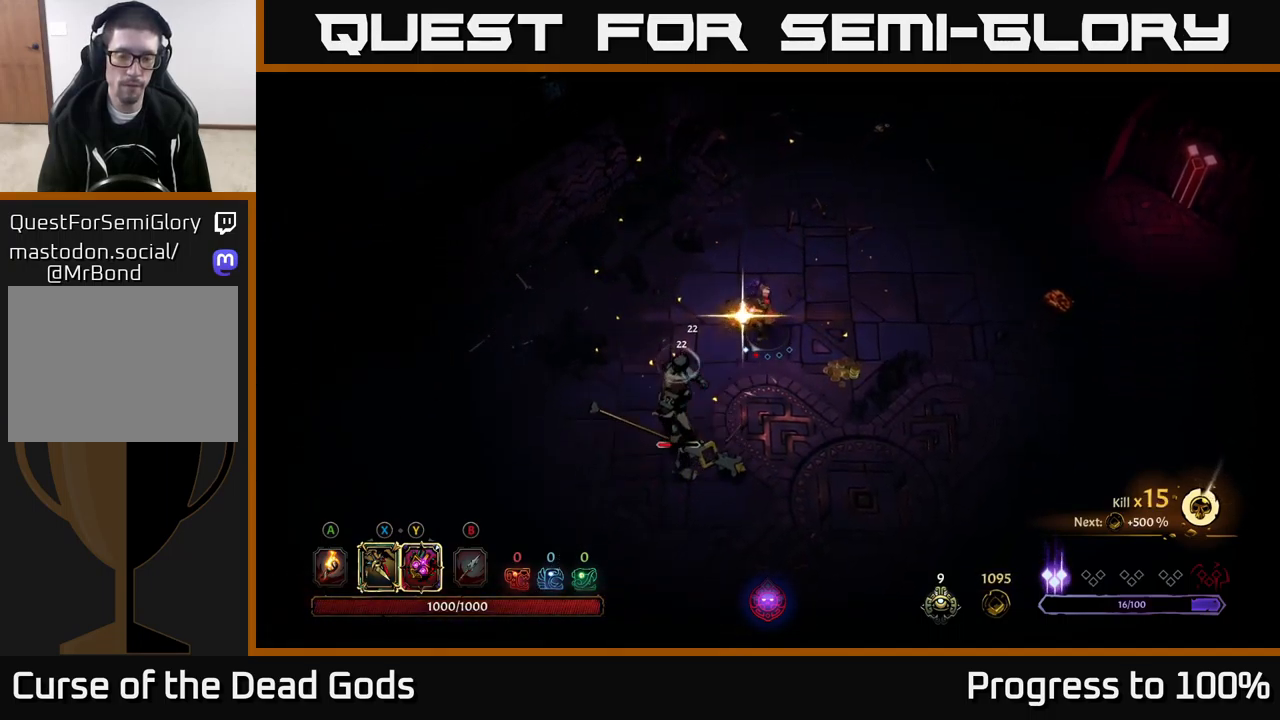
{"buttons": [], "left_stick": "center", "right_stick": "center", "events": []}